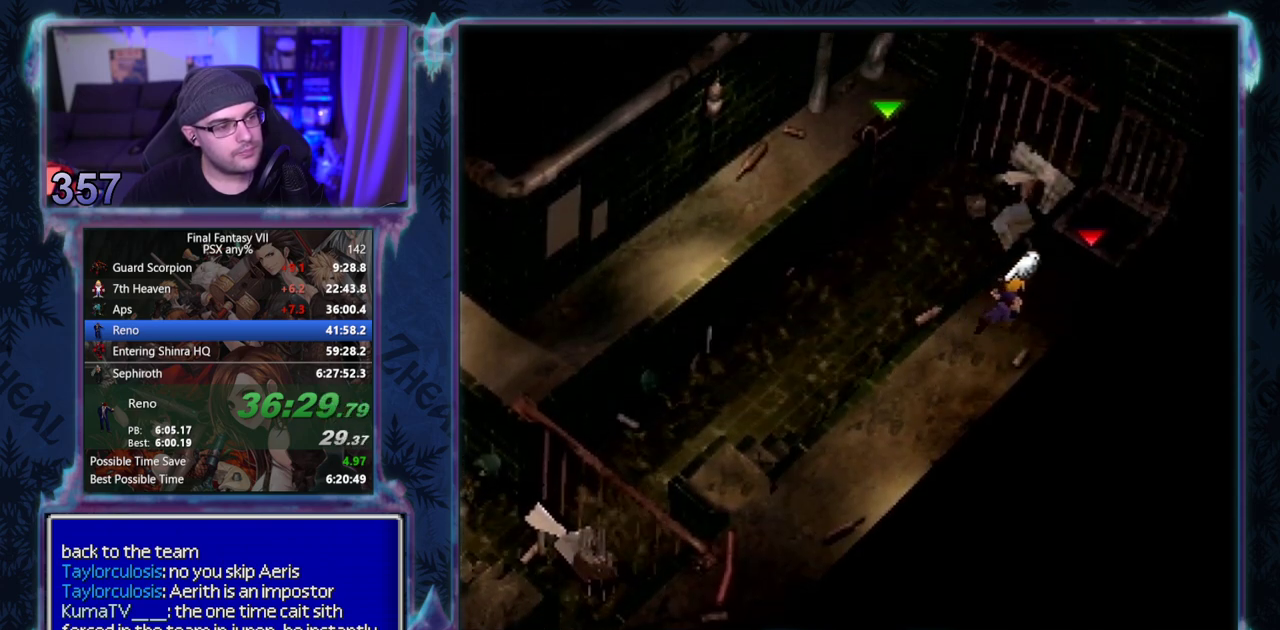
Gameplay with a controller (PlayStation layout); each line is a JSON object with the inputs held at the frame after it. "events" lists button and stick changes between this image and that frame as [ms after this image, input, new state], when the widget could be followed in between. Not read: CIRCLE L3 R3 right_stick.
{"buttons": ["CROSS", "DPAD_UP"], "left_stick": "center", "events": [[433, "DPAD_RIGHT", "up"]]}
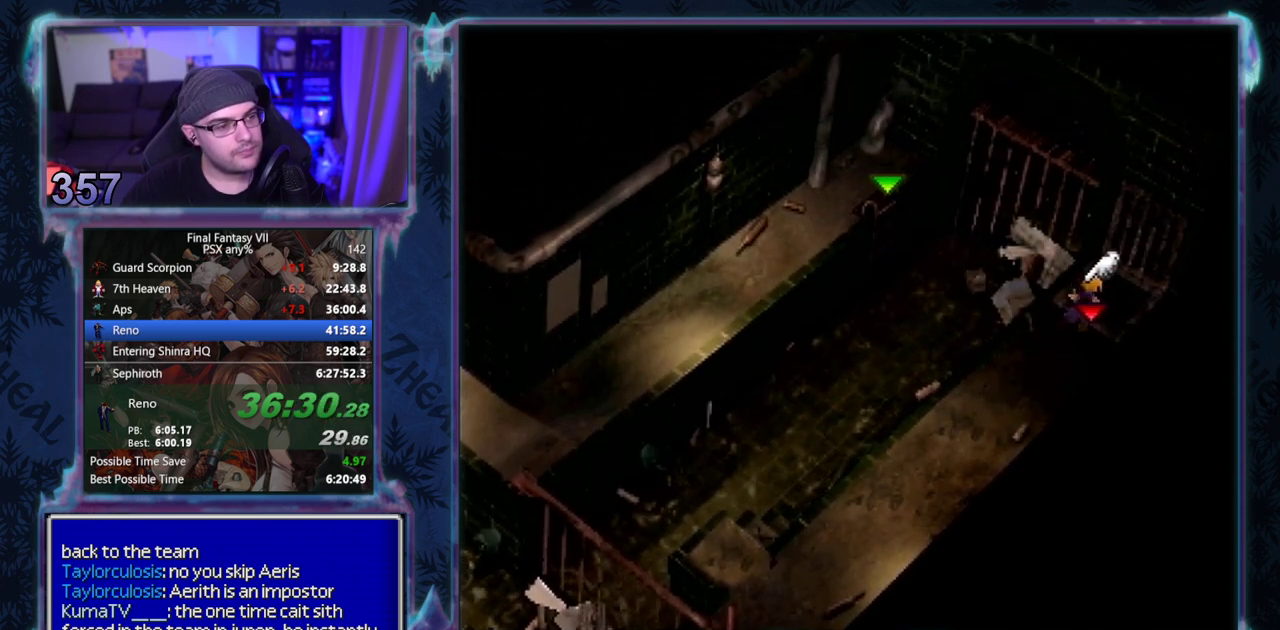
{"buttons": ["CROSS"], "left_stick": "center", "events": [[133, "DPAD_UP", "up"]]}
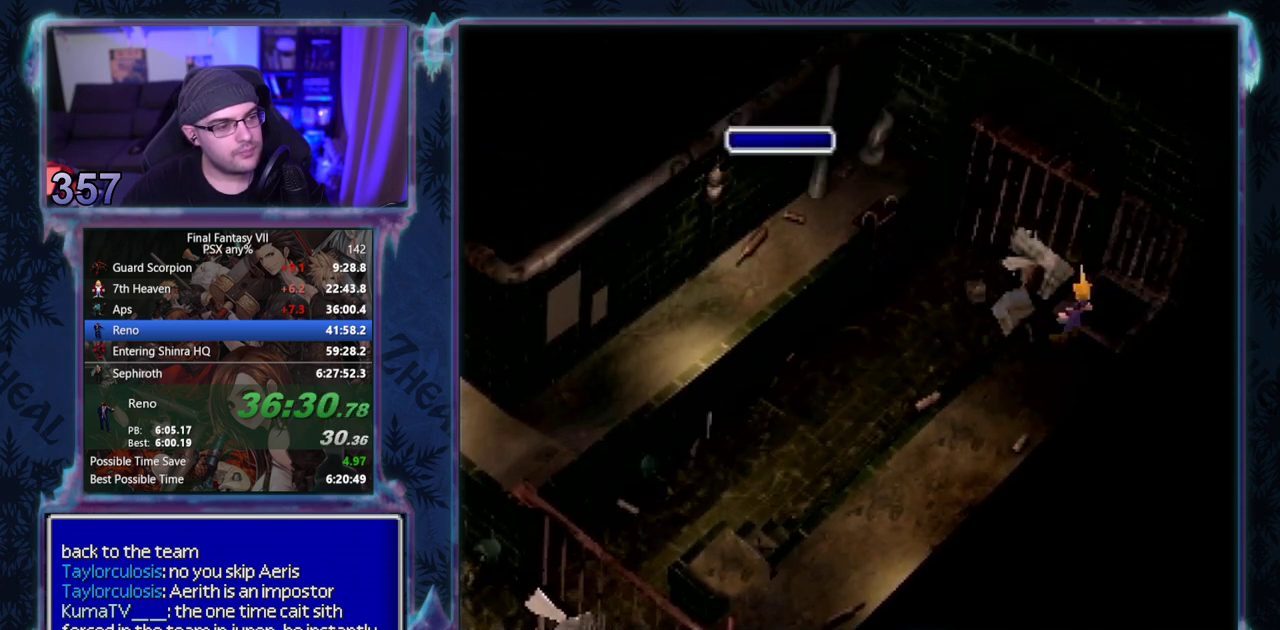
{"buttons": [], "left_stick": "center", "events": [[267, "CROSS", "up"]]}
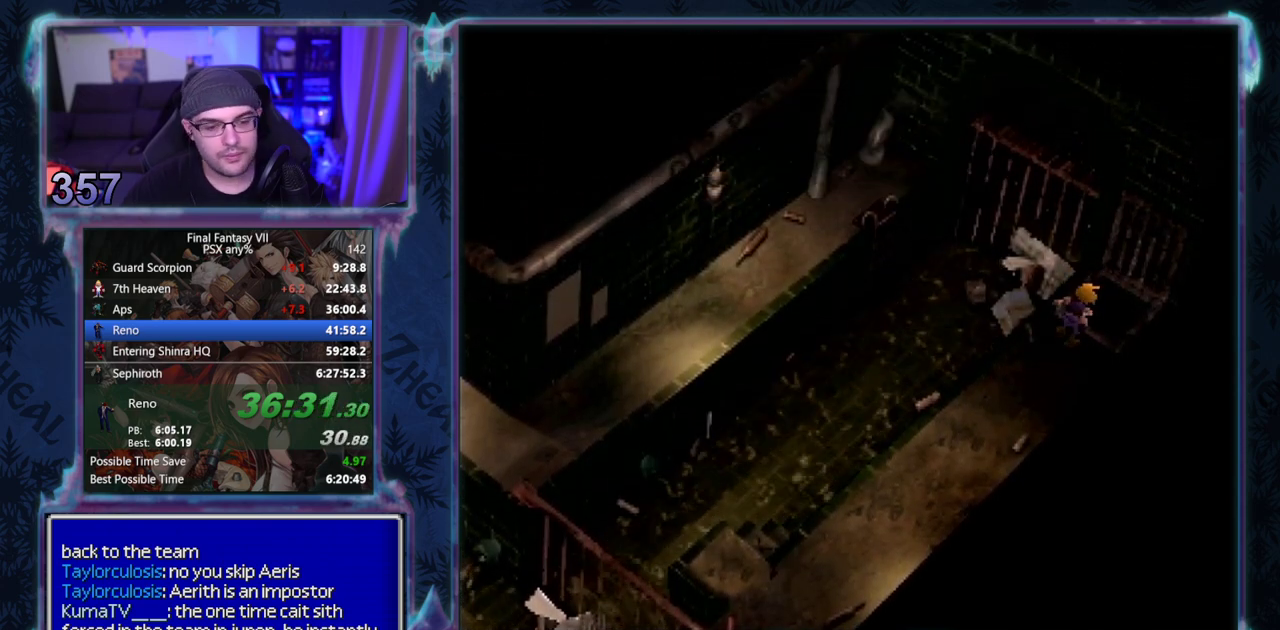
{"buttons": [], "left_stick": "center", "events": []}
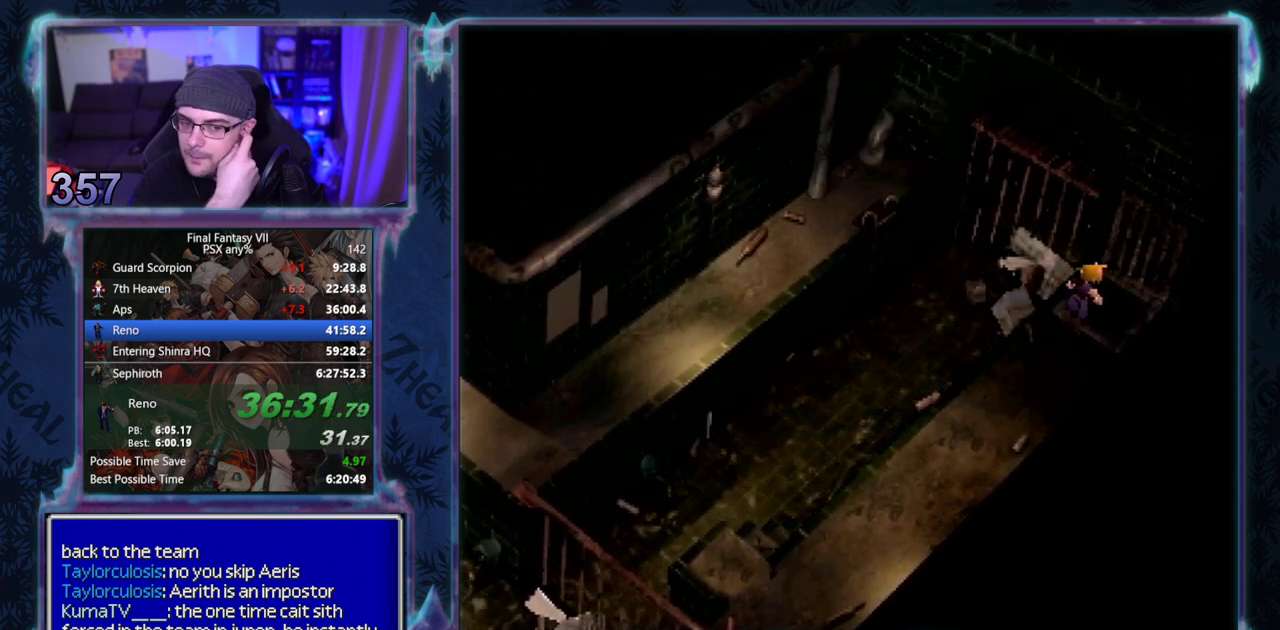
{"buttons": [], "left_stick": "center", "events": []}
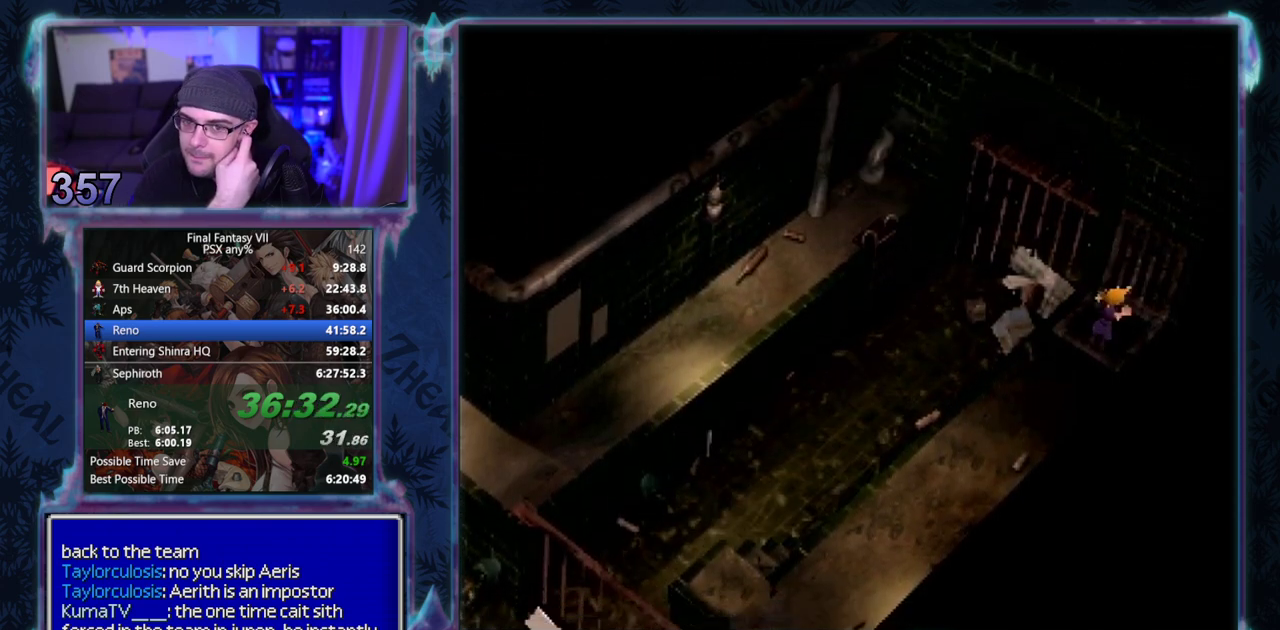
{"buttons": [], "left_stick": "center", "events": []}
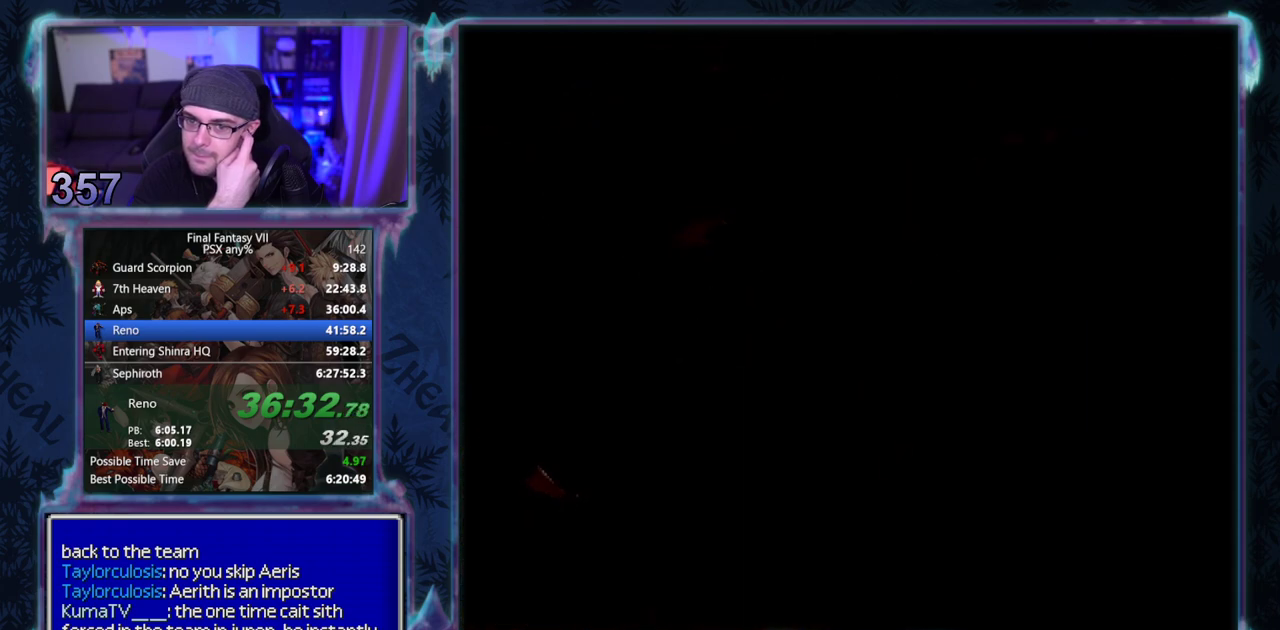
{"buttons": [], "left_stick": "center", "events": []}
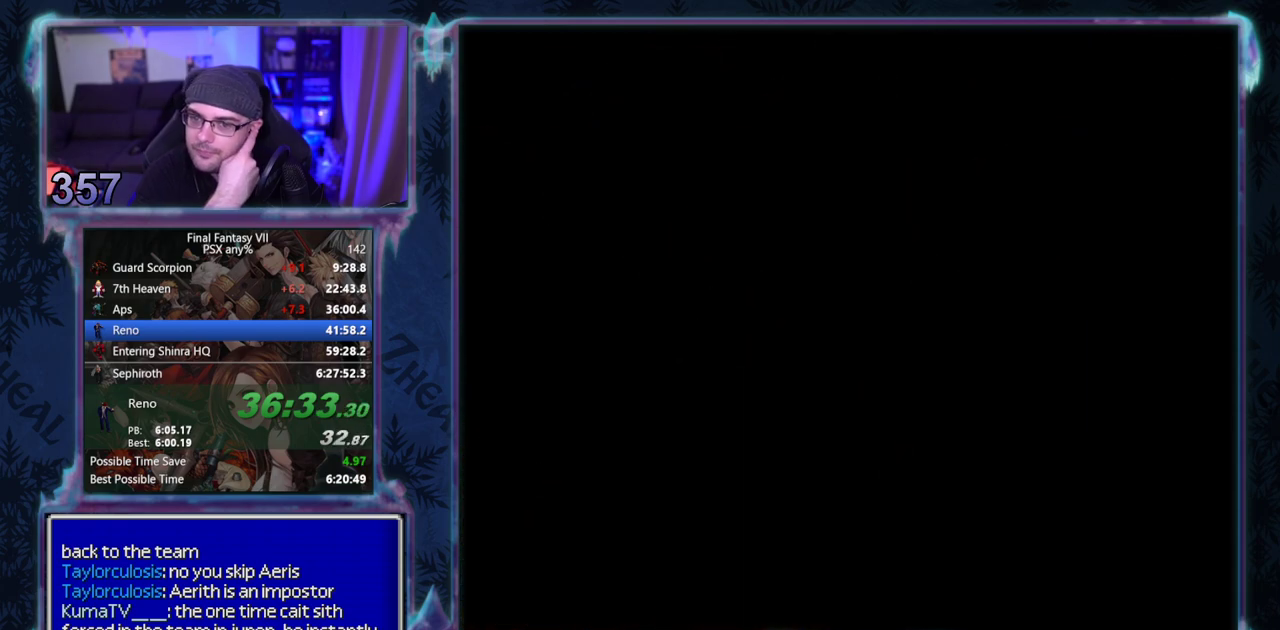
{"buttons": [], "left_stick": "center", "events": []}
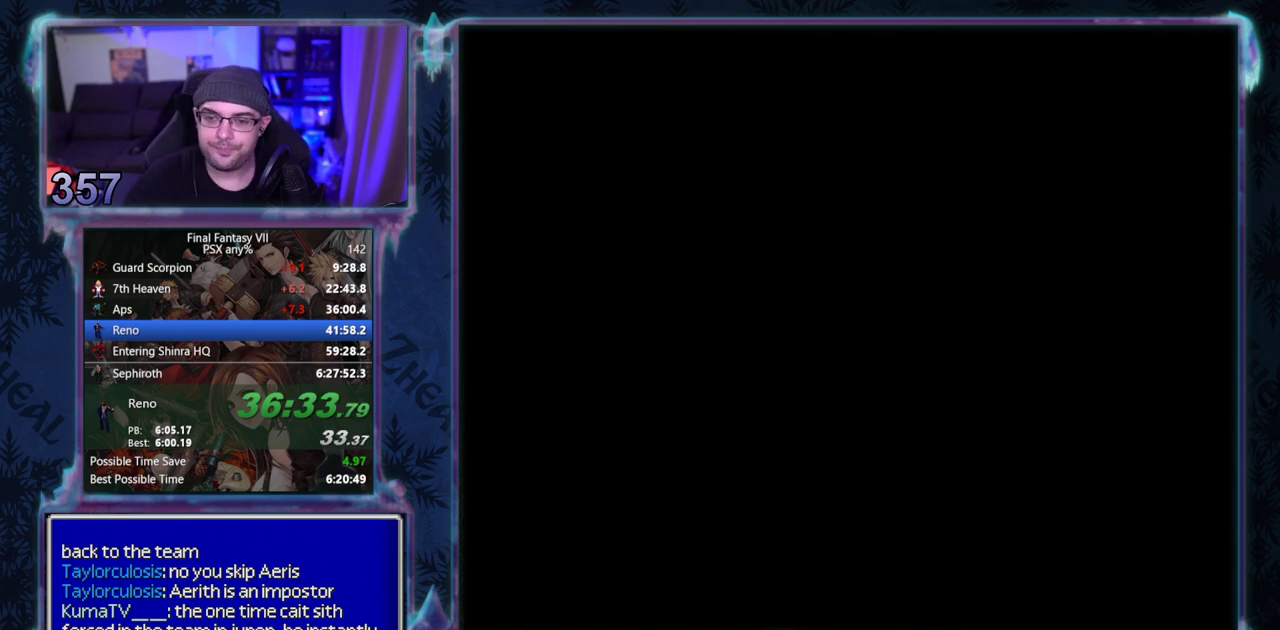
{"buttons": [], "left_stick": "center", "events": []}
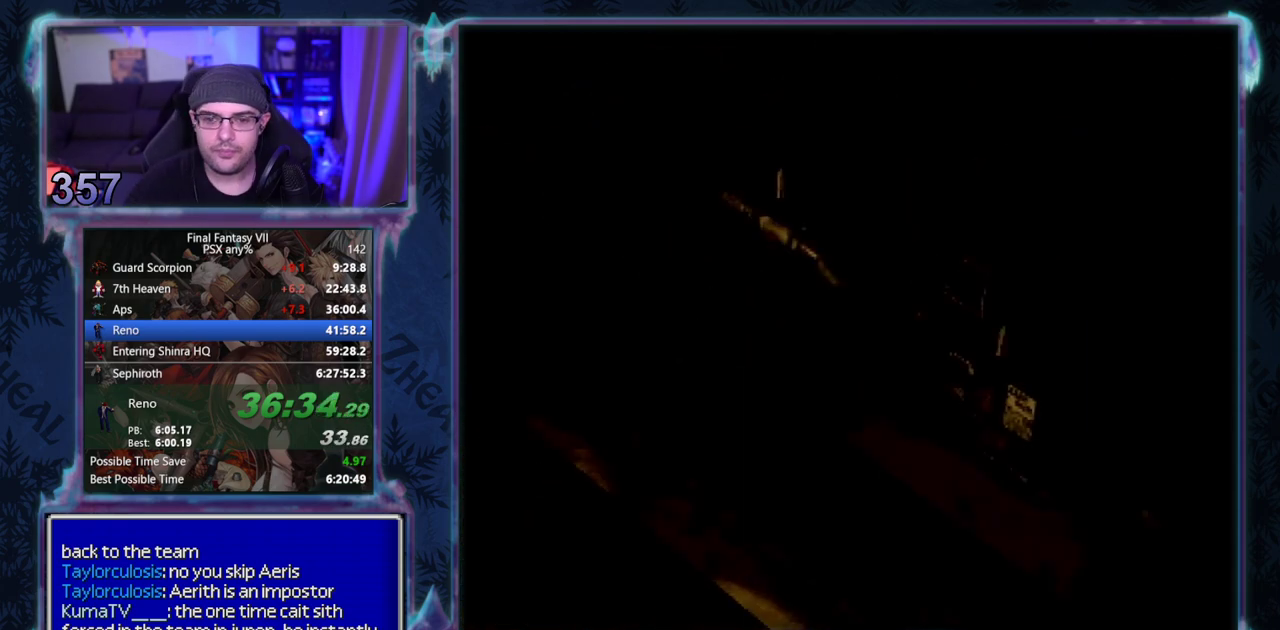
{"buttons": ["CROSS", "DPAD_DOWN", "DPAD_RIGHT"], "left_stick": "center", "events": [[217, "CROSS", "down"], [250, "DPAD_RIGHT", "down"], [267, "DPAD_DOWN", "down"]]}
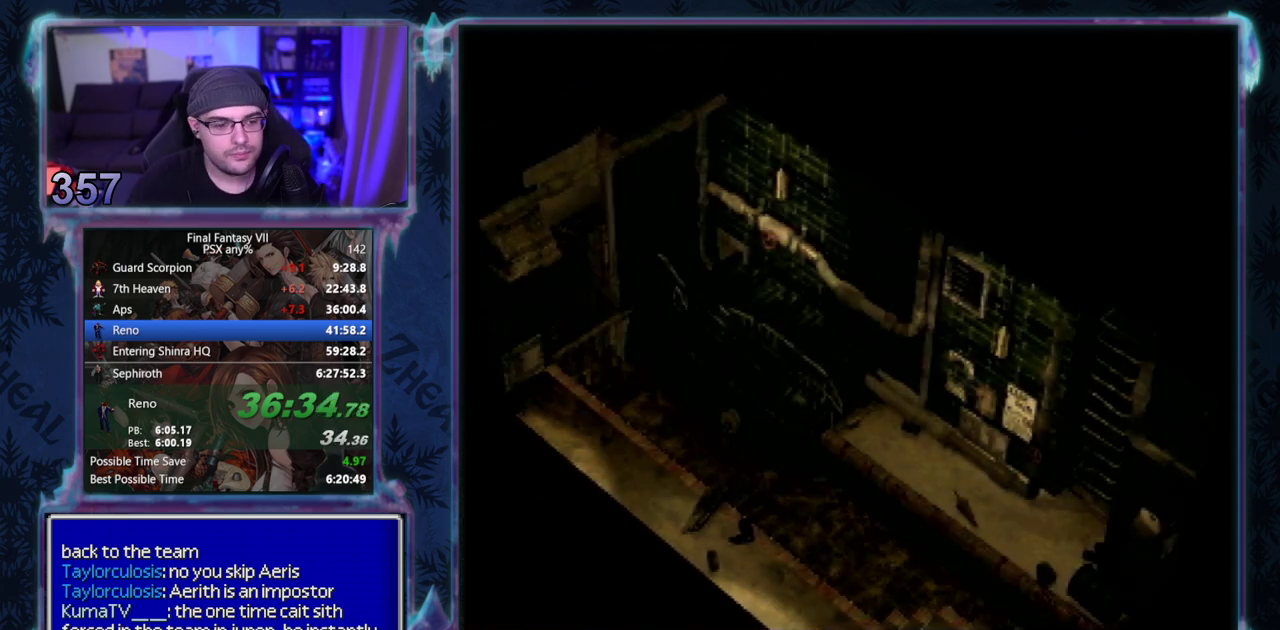
{"buttons": ["CROSS", "DPAD_DOWN", "DPAD_RIGHT"], "left_stick": "center", "events": []}
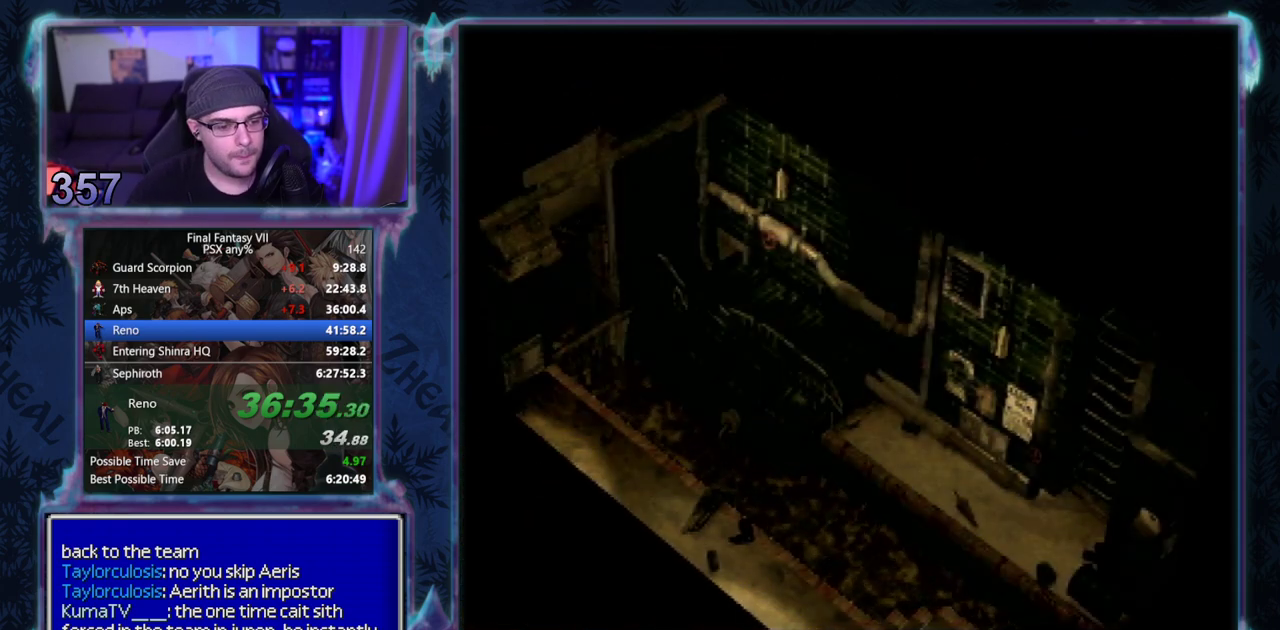
{"buttons": ["CROSS", "DPAD_DOWN", "DPAD_RIGHT"], "left_stick": "center", "events": []}
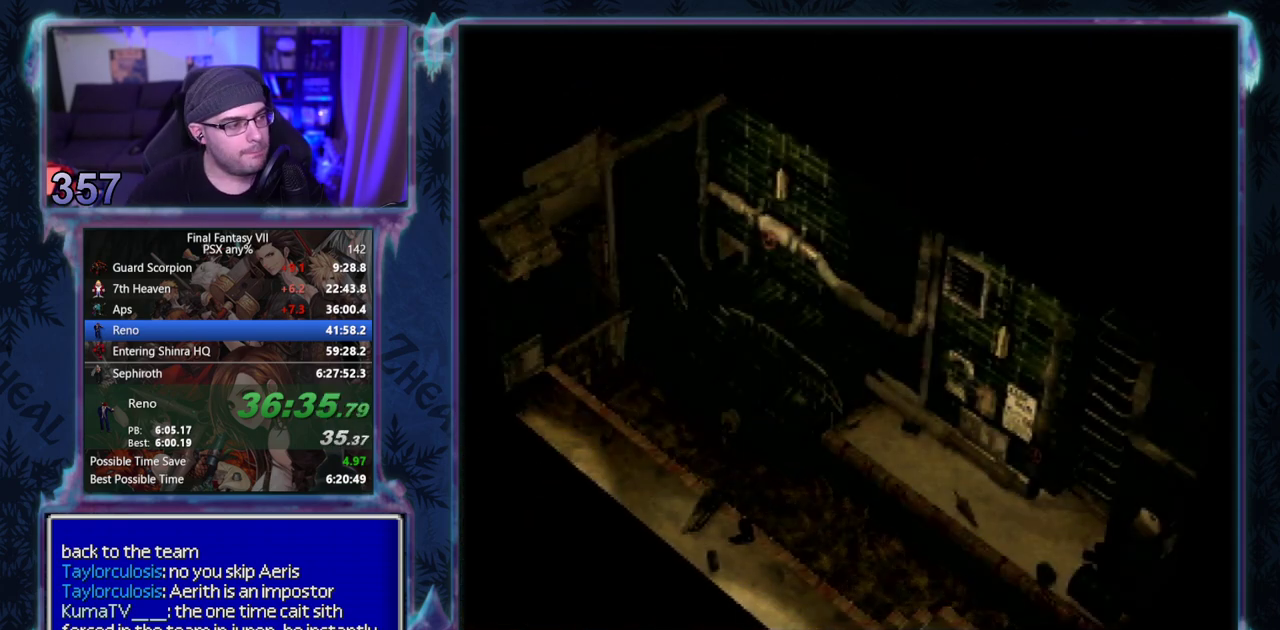
{"buttons": ["CROSS", "DPAD_DOWN", "DPAD_RIGHT"], "left_stick": "center", "events": []}
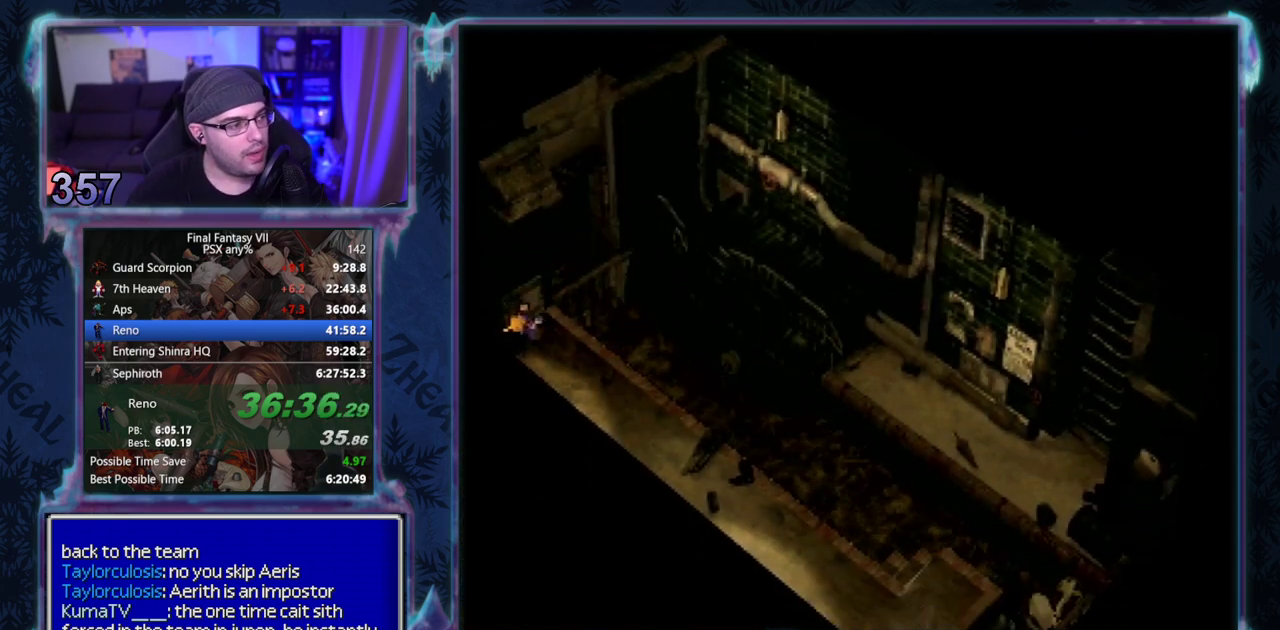
{"buttons": ["CROSS", "DPAD_DOWN", "DPAD_RIGHT"], "left_stick": "center", "events": []}
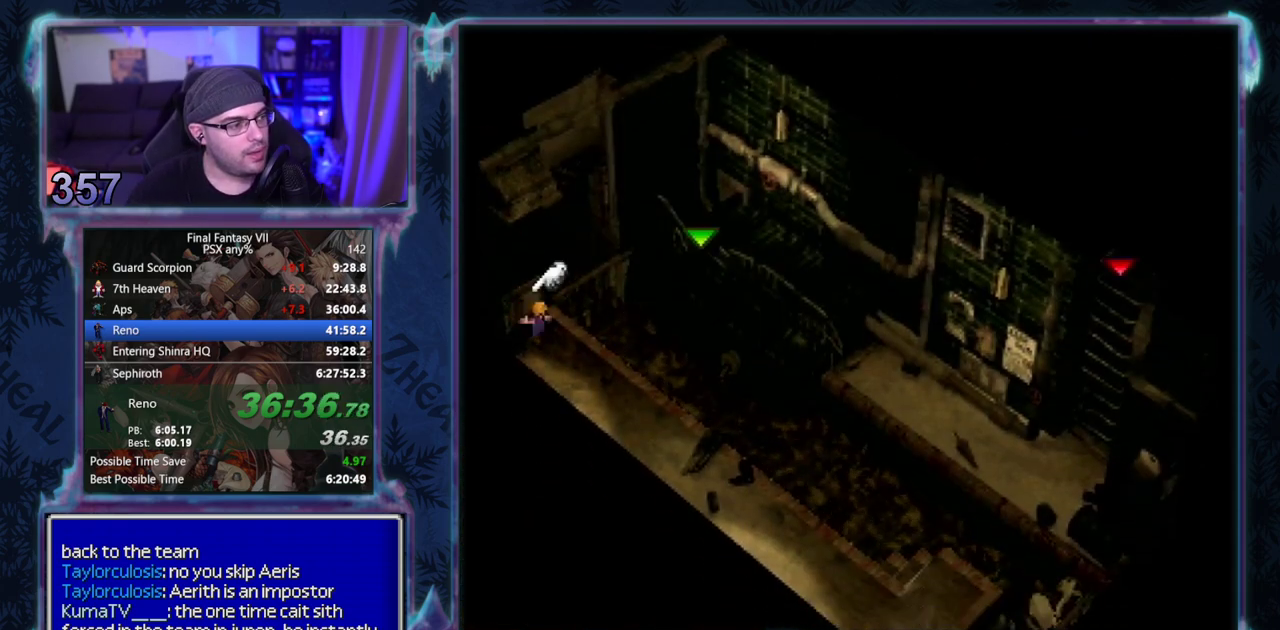
{"buttons": ["CROSS", "DPAD_DOWN", "DPAD_RIGHT"], "left_stick": "center", "events": []}
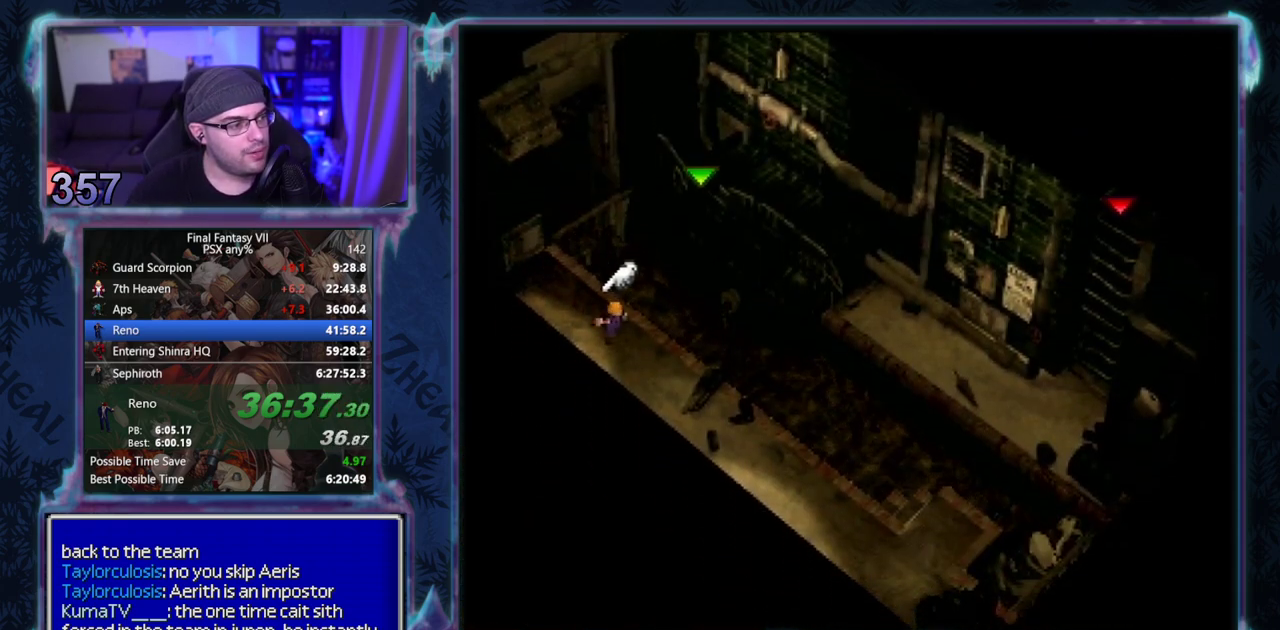
{"buttons": ["CROSS", "DPAD_DOWN", "DPAD_RIGHT"], "left_stick": "center", "events": []}
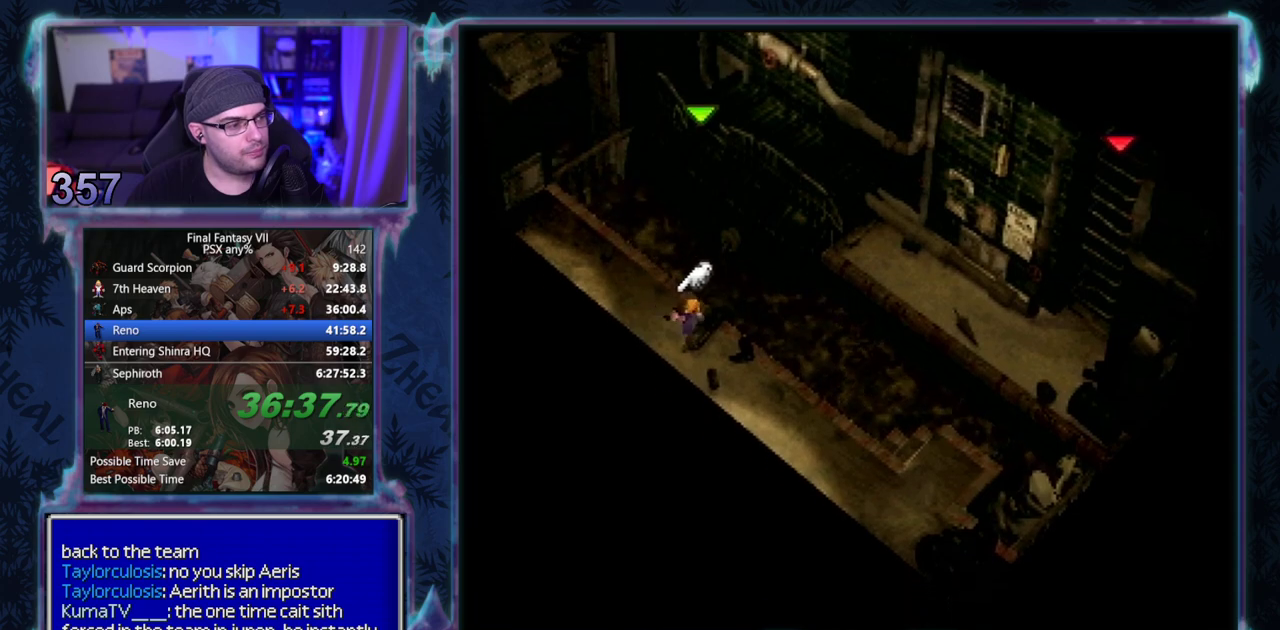
{"buttons": ["CROSS", "DPAD_RIGHT"], "left_stick": "center", "events": [[417, "DPAD_DOWN", "up"]]}
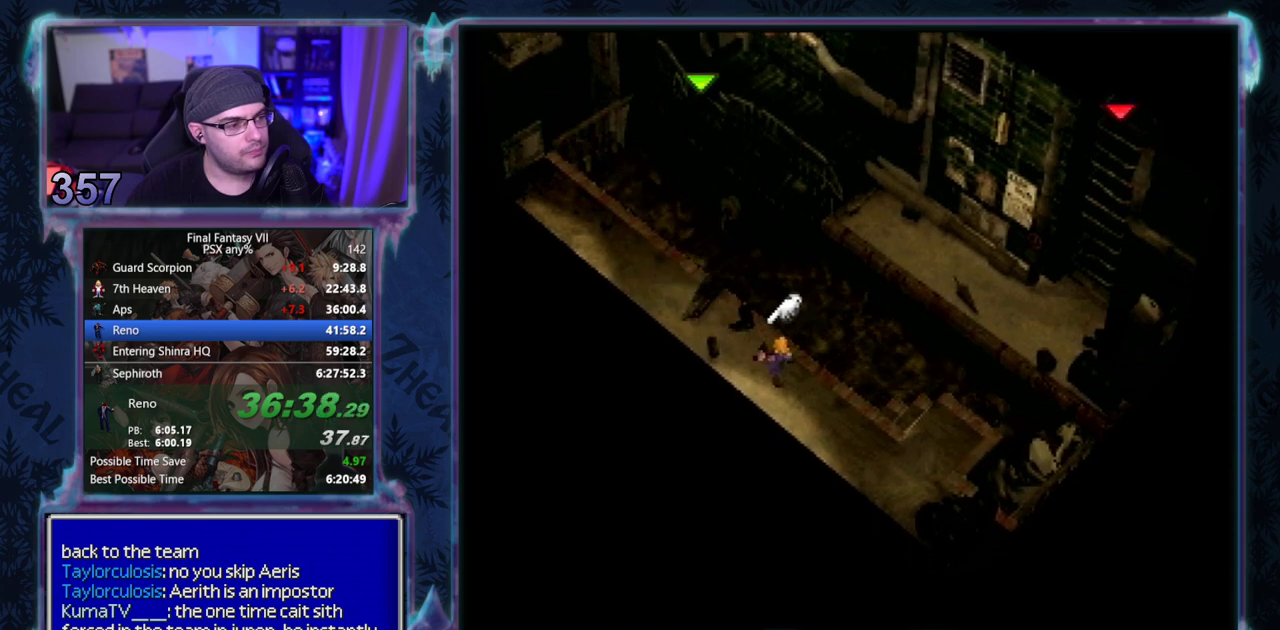
{"buttons": ["CROSS", "DPAD_RIGHT"], "left_stick": "center", "events": []}
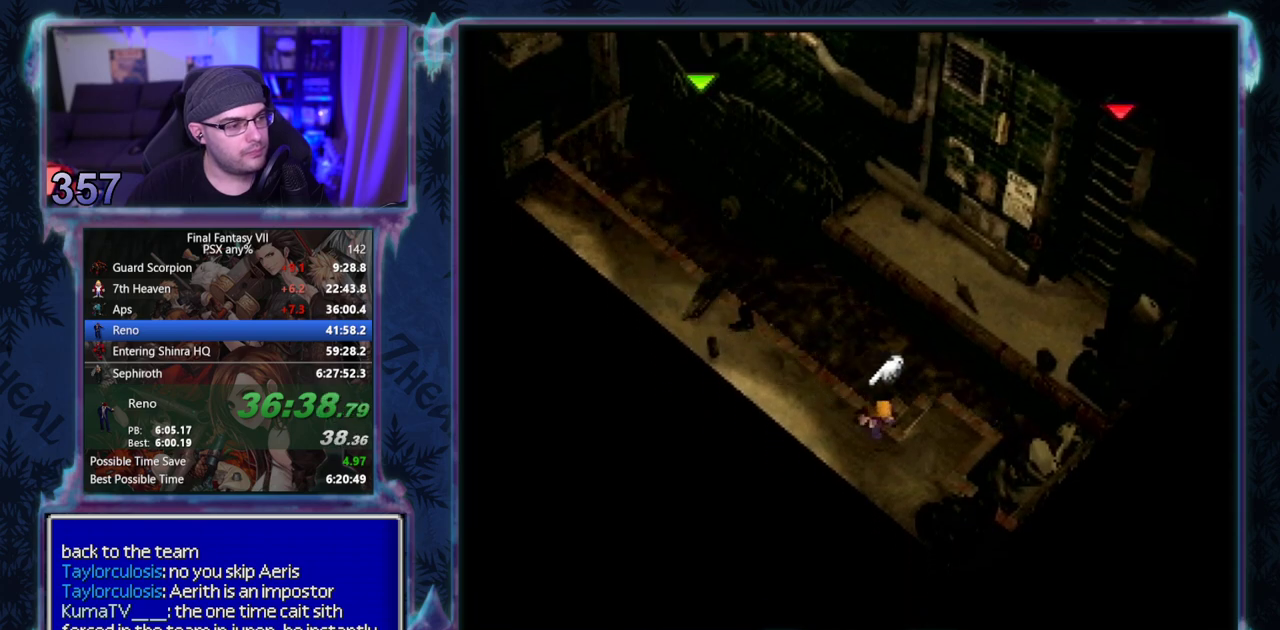
{"buttons": ["CROSS", "DPAD_UP", "DPAD_LEFT"], "left_stick": "center", "events": [[100, "DPAD_UP", "down"], [150, "DPAD_RIGHT", "up"], [217, "DPAD_LEFT", "down"]]}
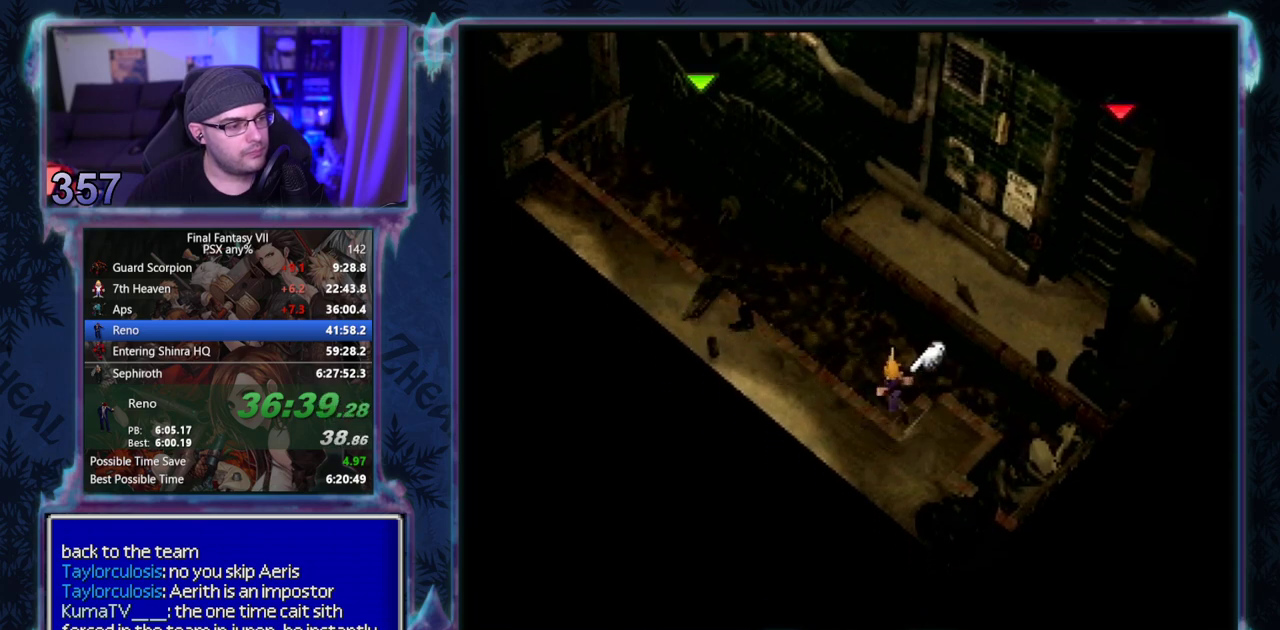
{"buttons": ["CROSS", "DPAD_UP", "DPAD_LEFT"], "left_stick": "center", "events": []}
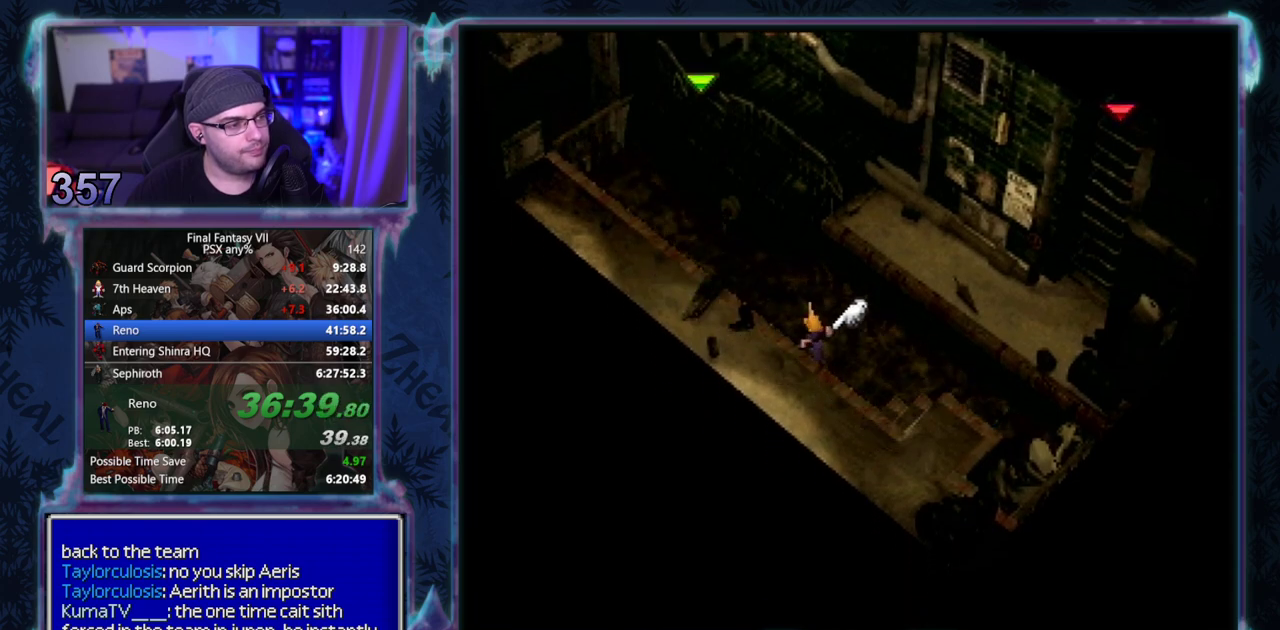
{"buttons": ["CROSS", "DPAD_UP", "DPAD_LEFT"], "left_stick": "center", "events": []}
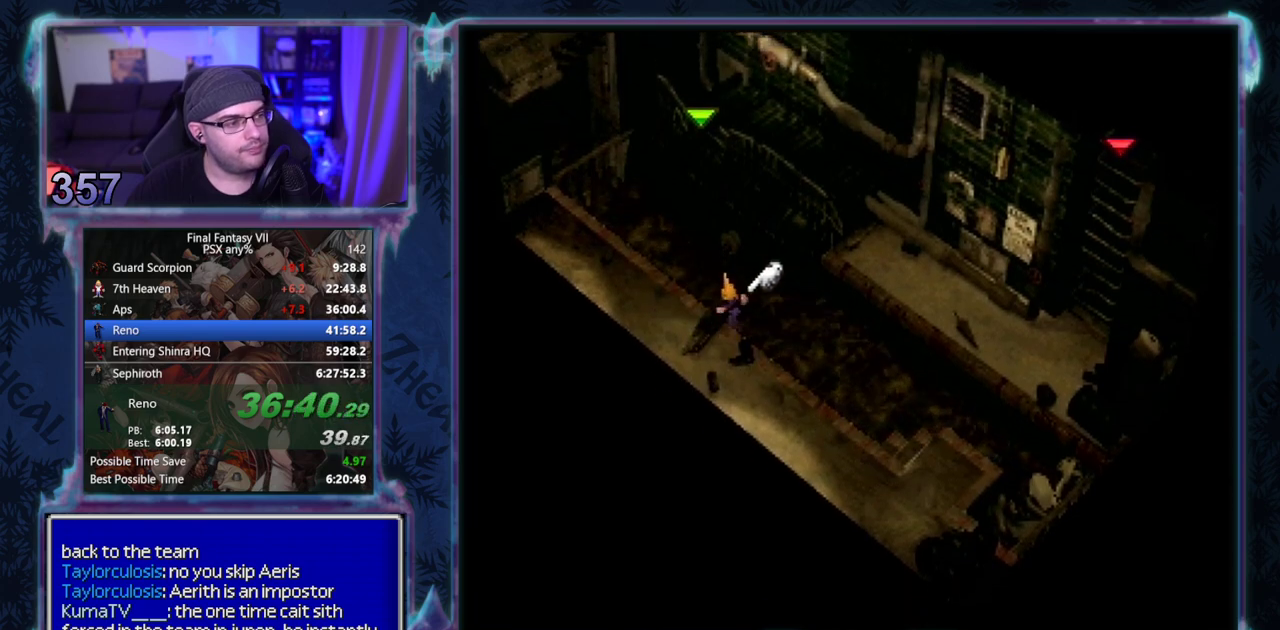
{"buttons": ["CROSS", "DPAD_UP"], "left_stick": "center", "events": [[67, "DPAD_LEFT", "up"]]}
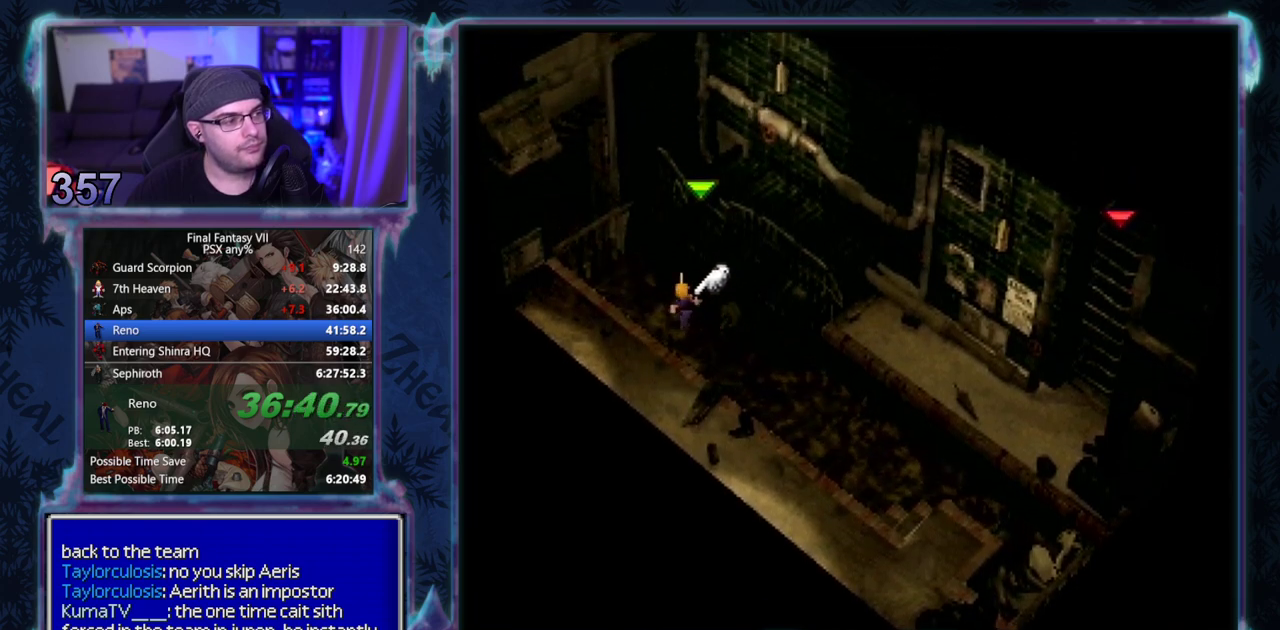
{"buttons": ["CROSS", "DPAD_UP", "DPAD_RIGHT"], "left_stick": "center", "events": [[67, "DPAD_RIGHT", "down"]]}
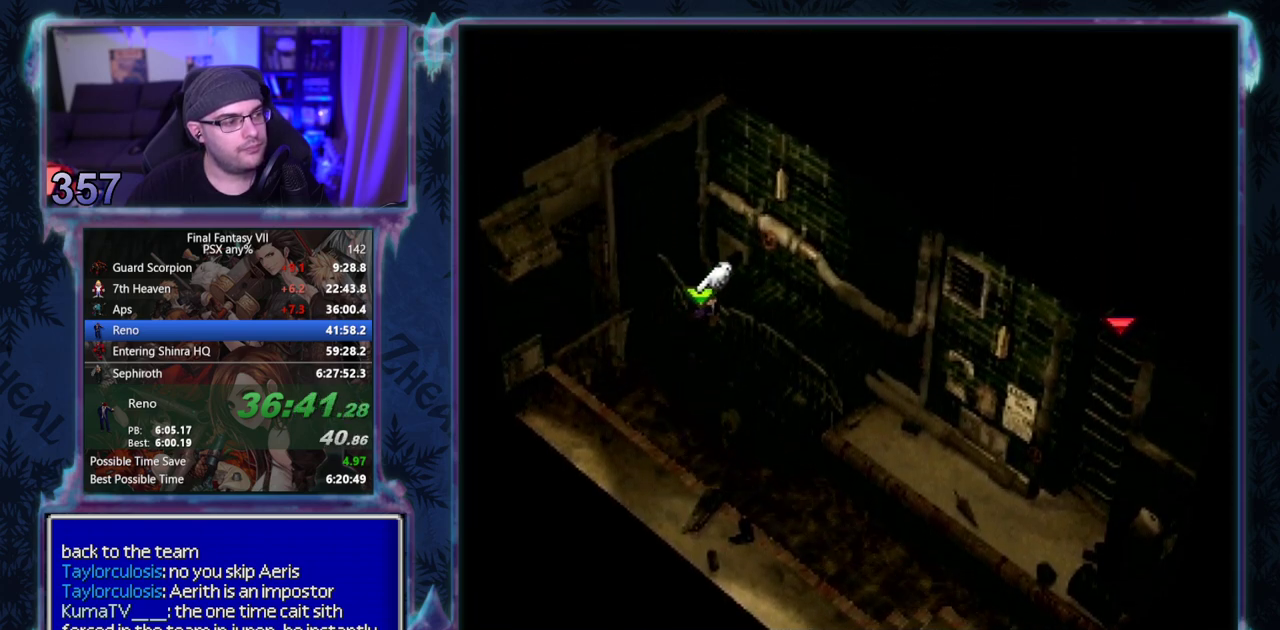
{"buttons": ["CROSS", "DPAD_DOWN", "DPAD_RIGHT"], "left_stick": "center", "events": [[33, "DPAD_DOWN", "down"], [33, "DPAD_UP", "up"]]}
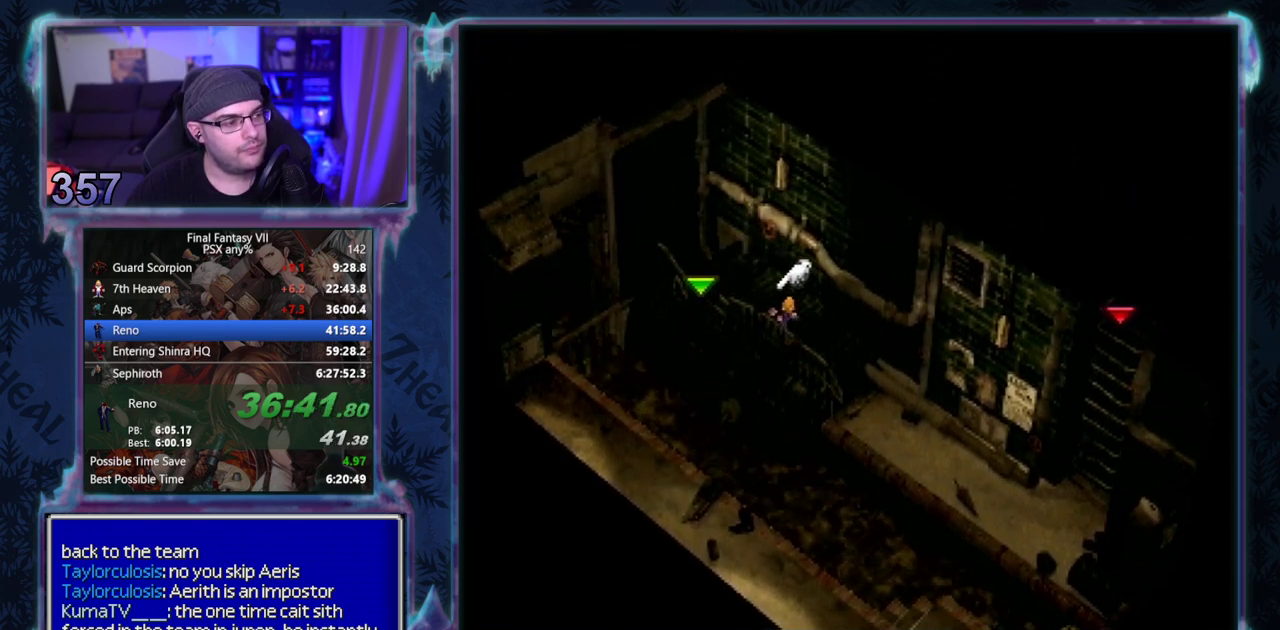
{"buttons": [], "left_stick": "center", "events": [[217, "DPAD_DOWN", "up"], [233, "CROSS", "up"], [233, "DPAD_RIGHT", "up"]]}
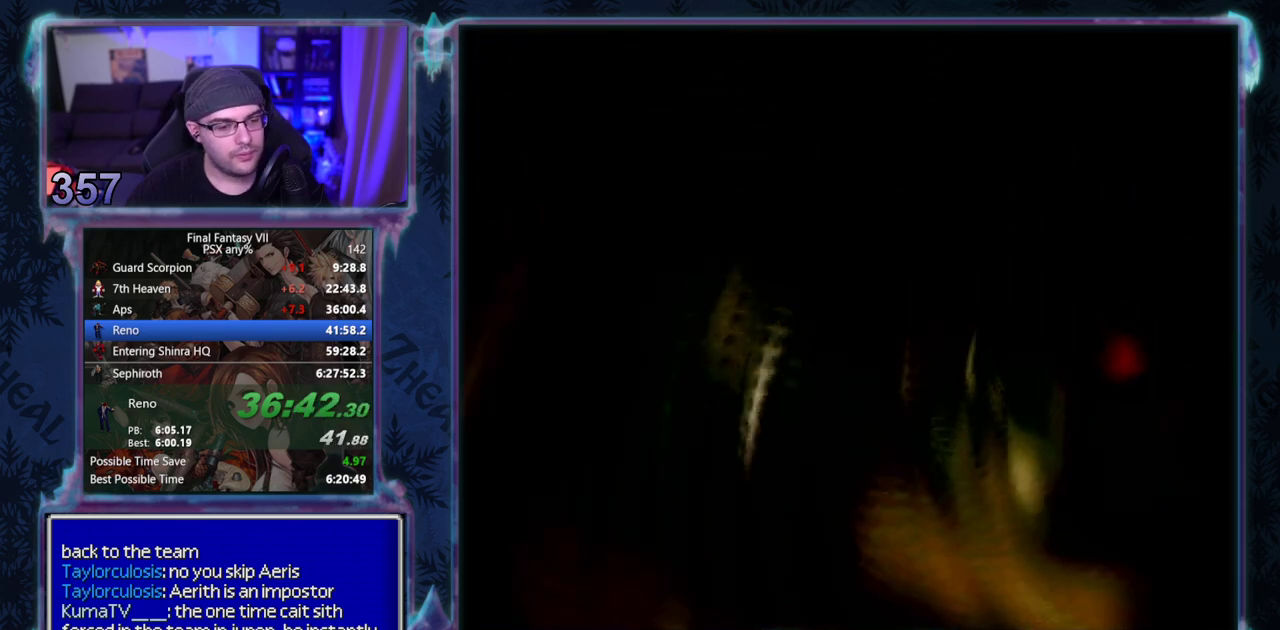
{"buttons": [], "left_stick": "center", "events": []}
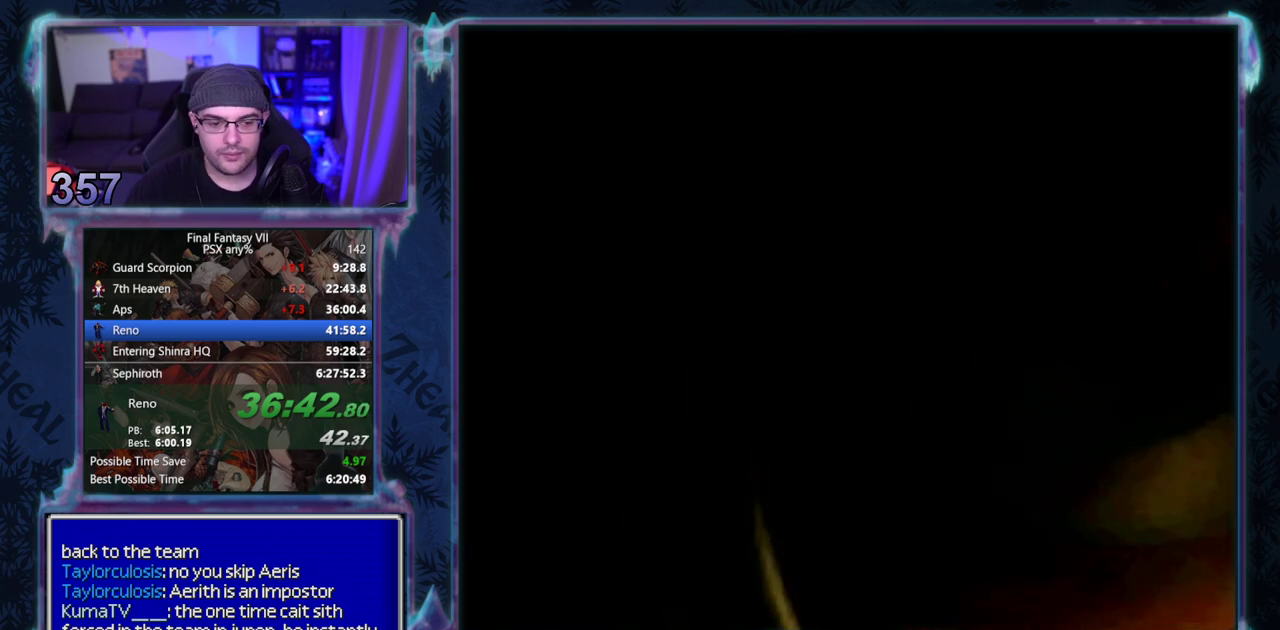
{"buttons": [], "left_stick": "center", "events": []}
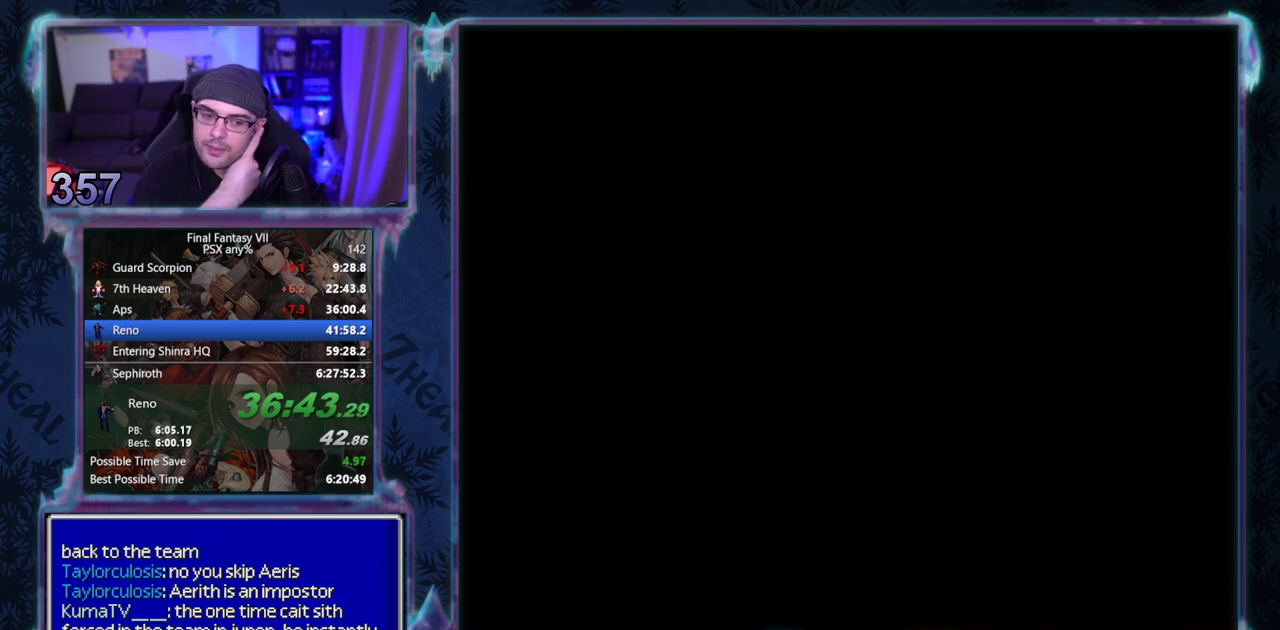
{"buttons": [], "left_stick": "center", "events": []}